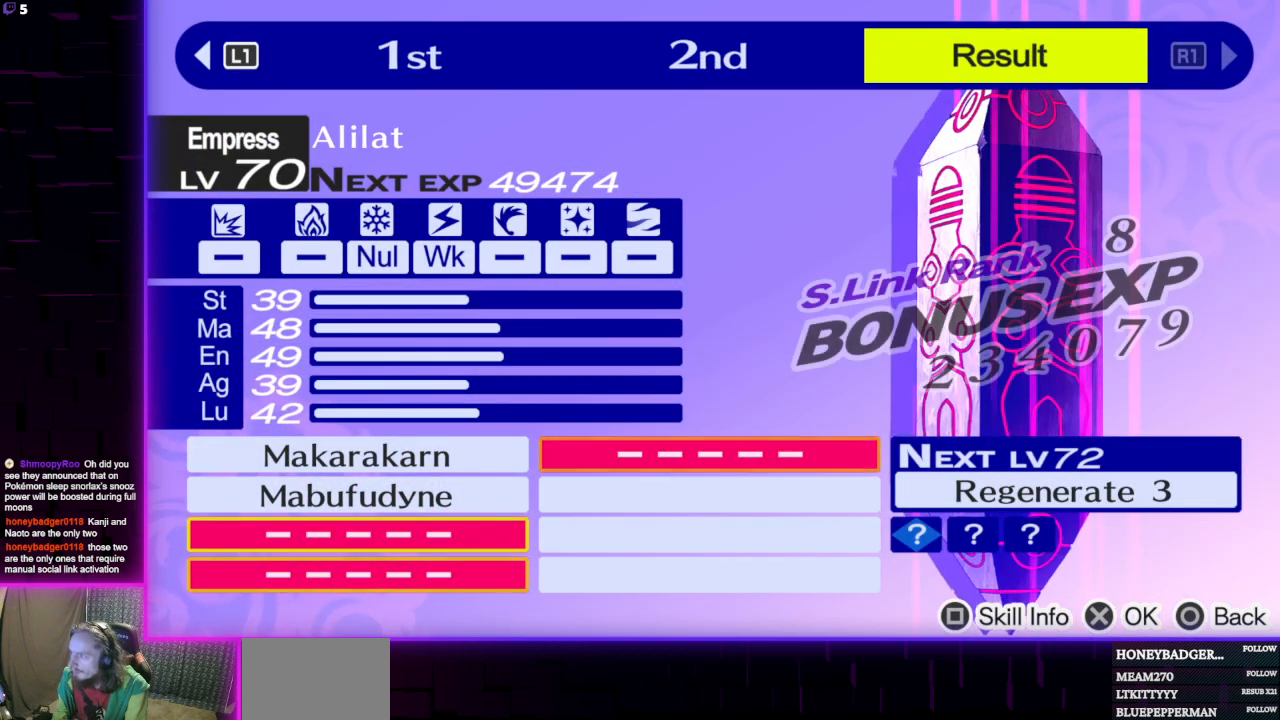
Gameplay with a controller (Xbox layout); each line is a JSON object with the inputs held at the frame after it. "events" lists button and stick changes between this image and that frame as [ms after this image, input, new state], when the widget could be followed in between.
{"buttons": [], "left_stick": "center", "right_stick": "center", "events": []}
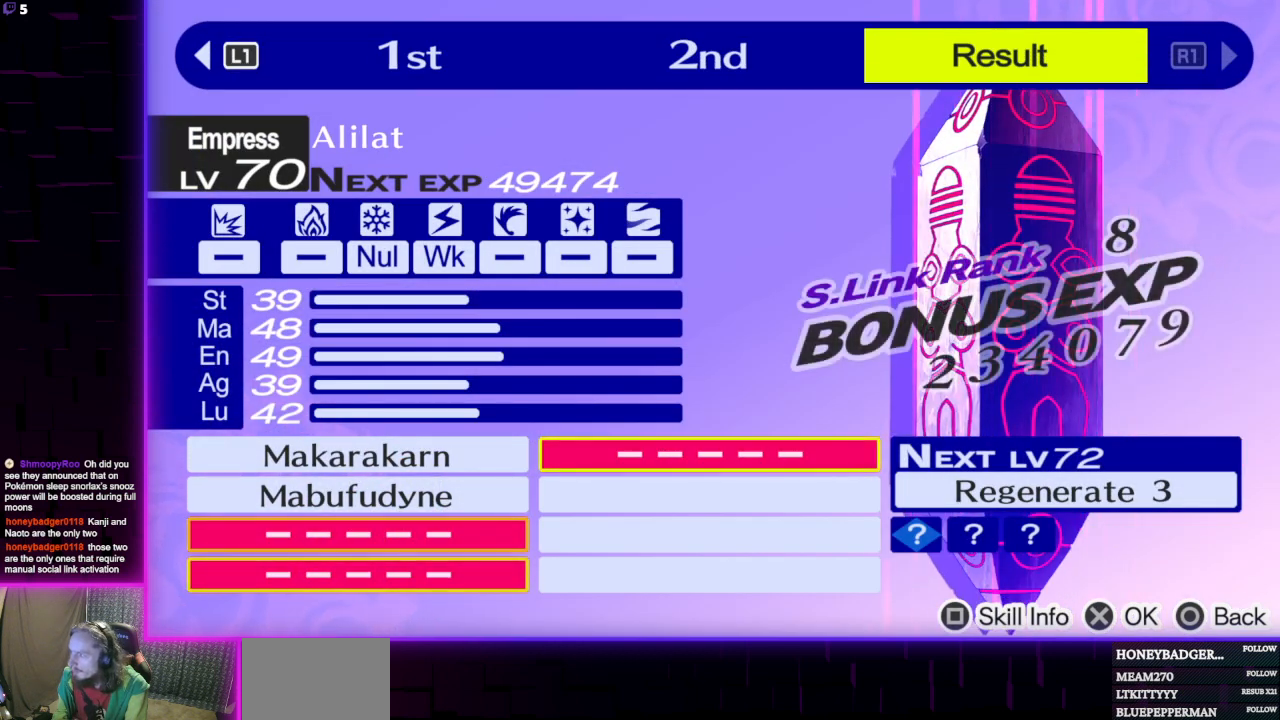
{"buttons": [], "left_stick": "center", "right_stick": "center", "events": [[200, "L1", "down"], [333, "L1", "up"]]}
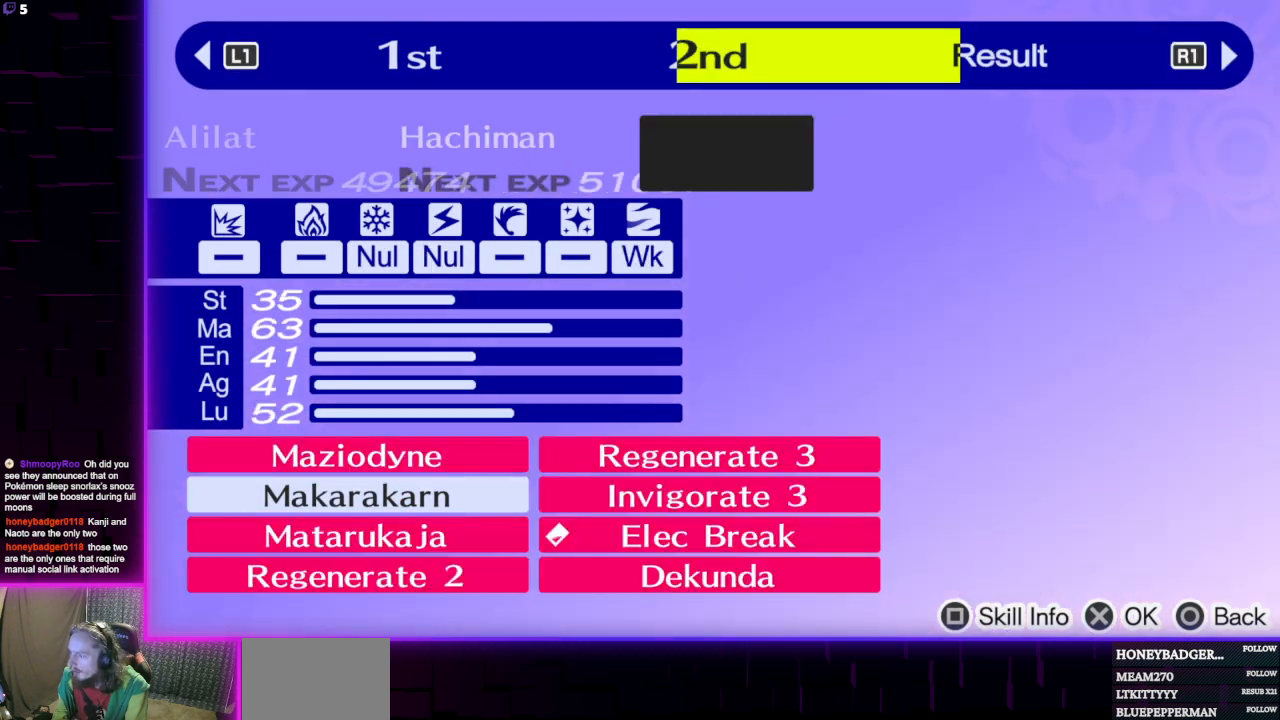
{"buttons": [], "left_stick": "center", "right_stick": "center", "events": []}
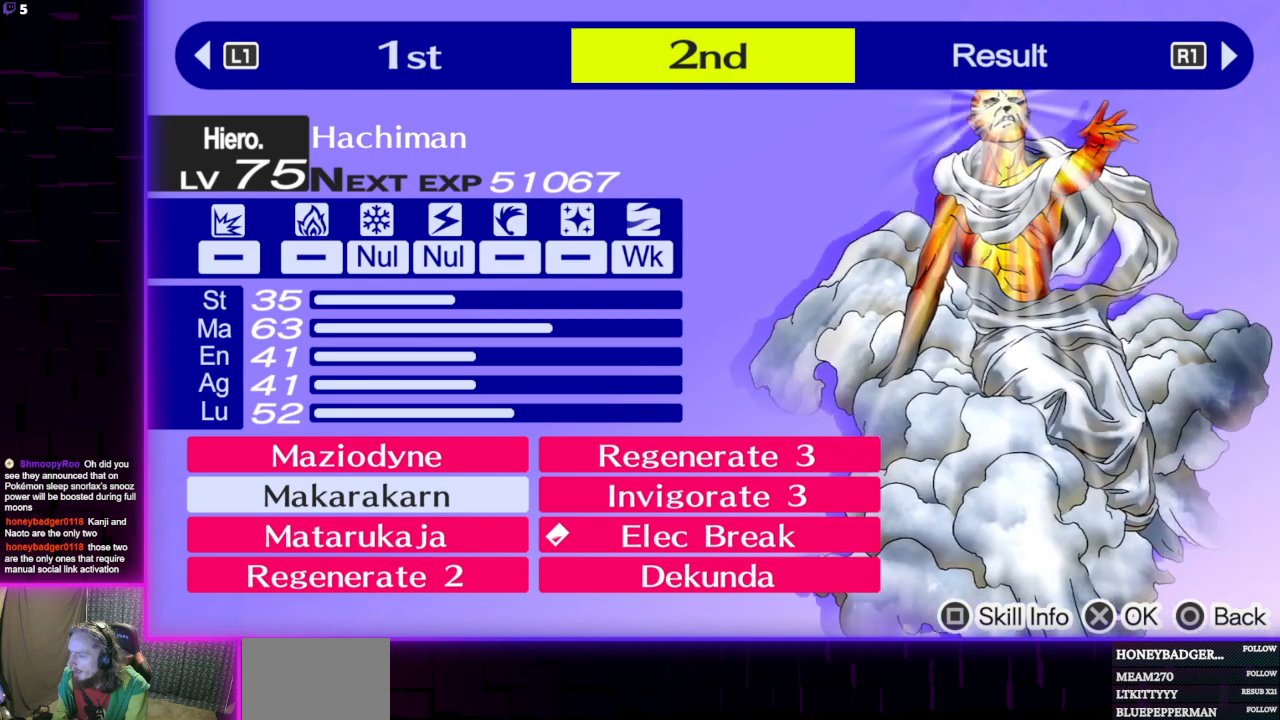
{"buttons": [], "left_stick": "center", "right_stick": "center", "events": [[200, "R1", "down"], [300, "R1", "up"]]}
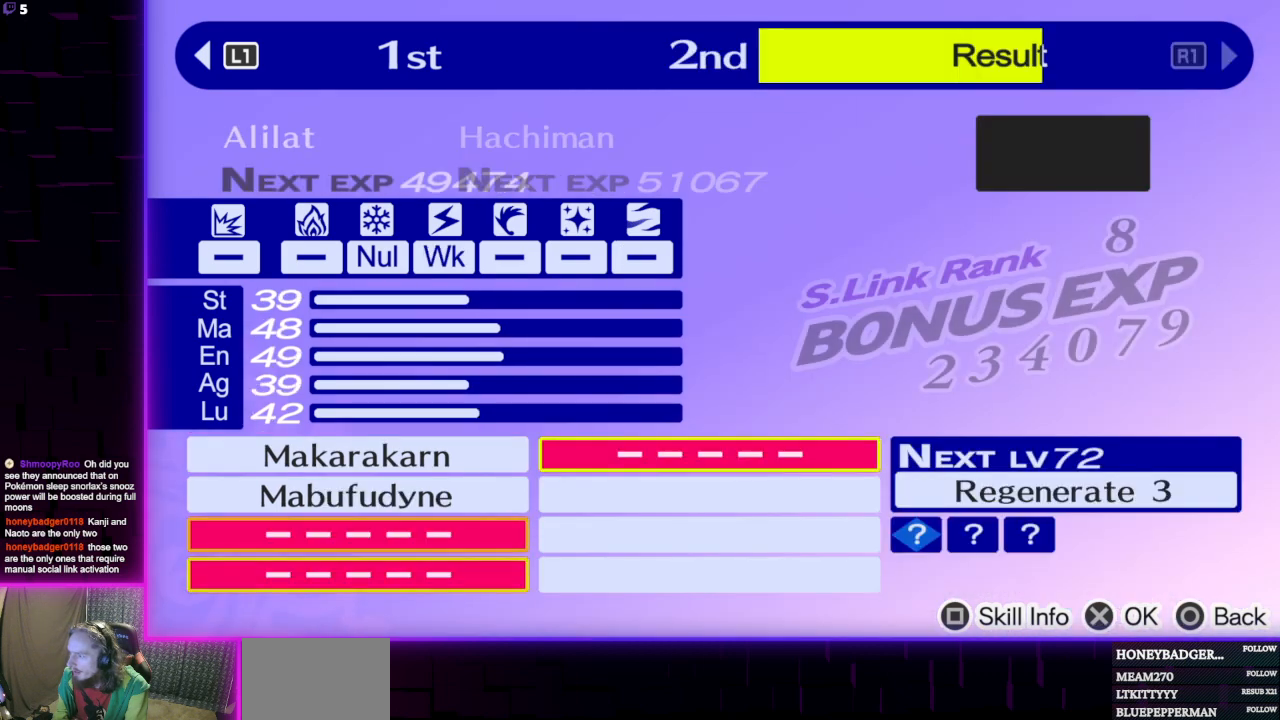
{"buttons": ["L1"], "left_stick": "center", "right_stick": "center", "events": [[501, "L1", "down"]]}
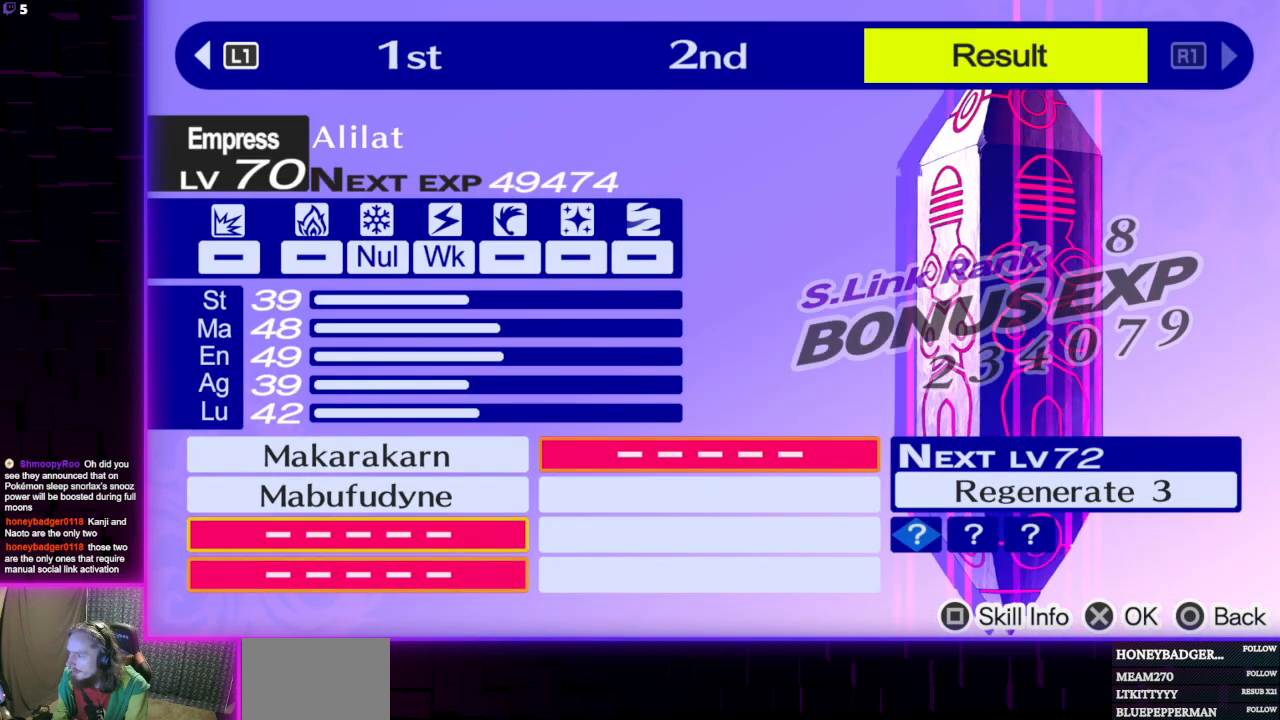
{"buttons": [], "left_stick": "center", "right_stick": "center", "events": [[167, "L1", "up"]]}
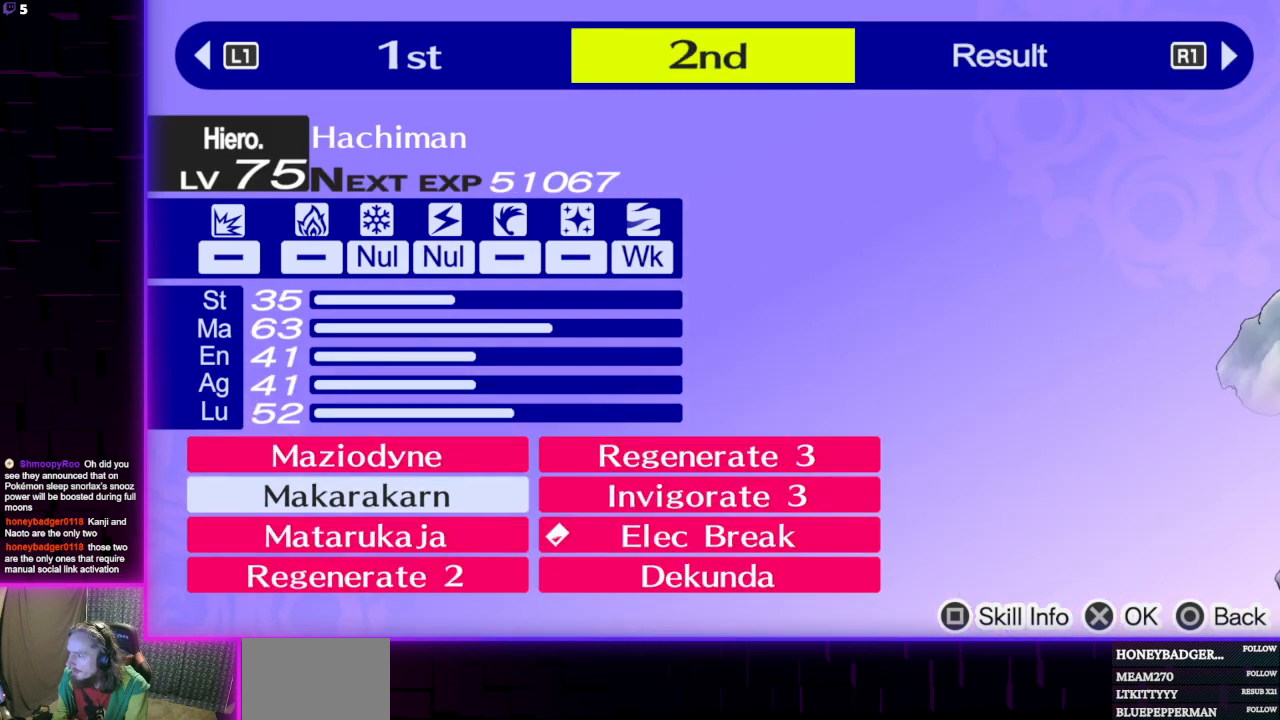
{"buttons": [], "left_stick": "center", "right_stick": "center", "events": [[167, "B", "down"], [301, "B", "up"]]}
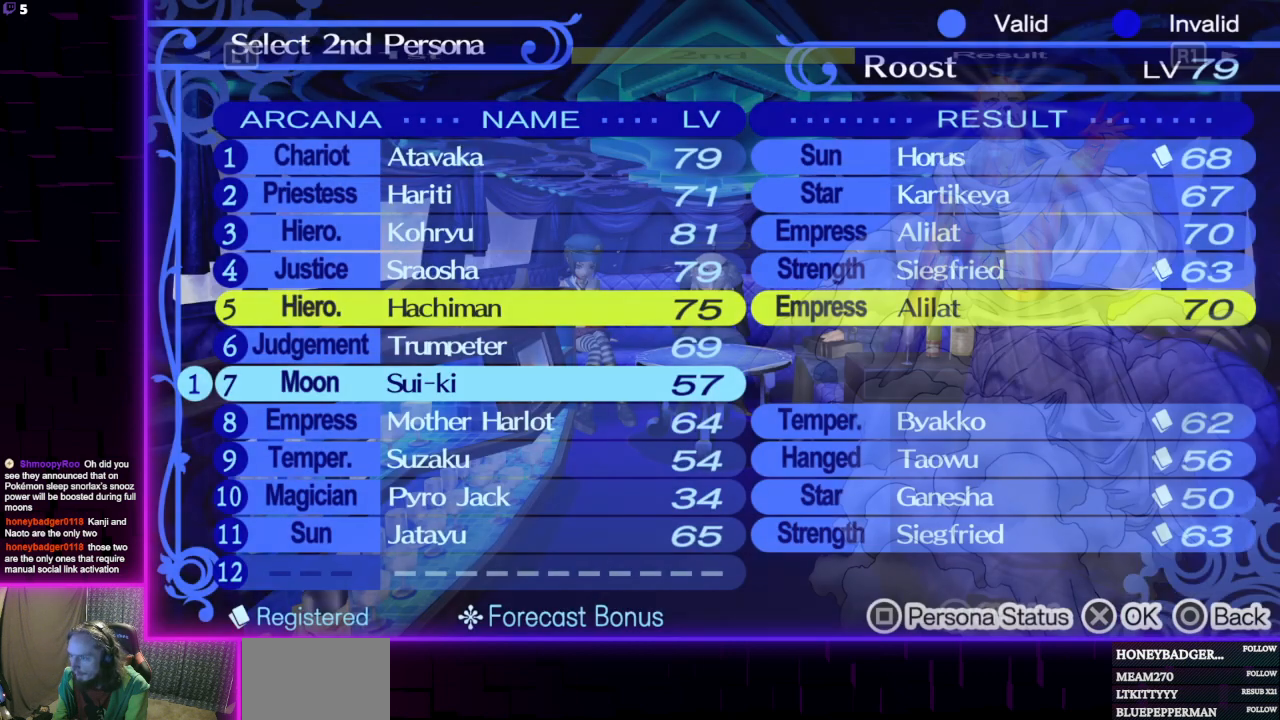
{"buttons": ["DPAD_DOWN"], "left_stick": "center", "right_stick": "center", "events": [[233, "DPAD_DOWN", "down"], [333, "DPAD_DOWN", "up"], [434, "DPAD_DOWN", "down"]]}
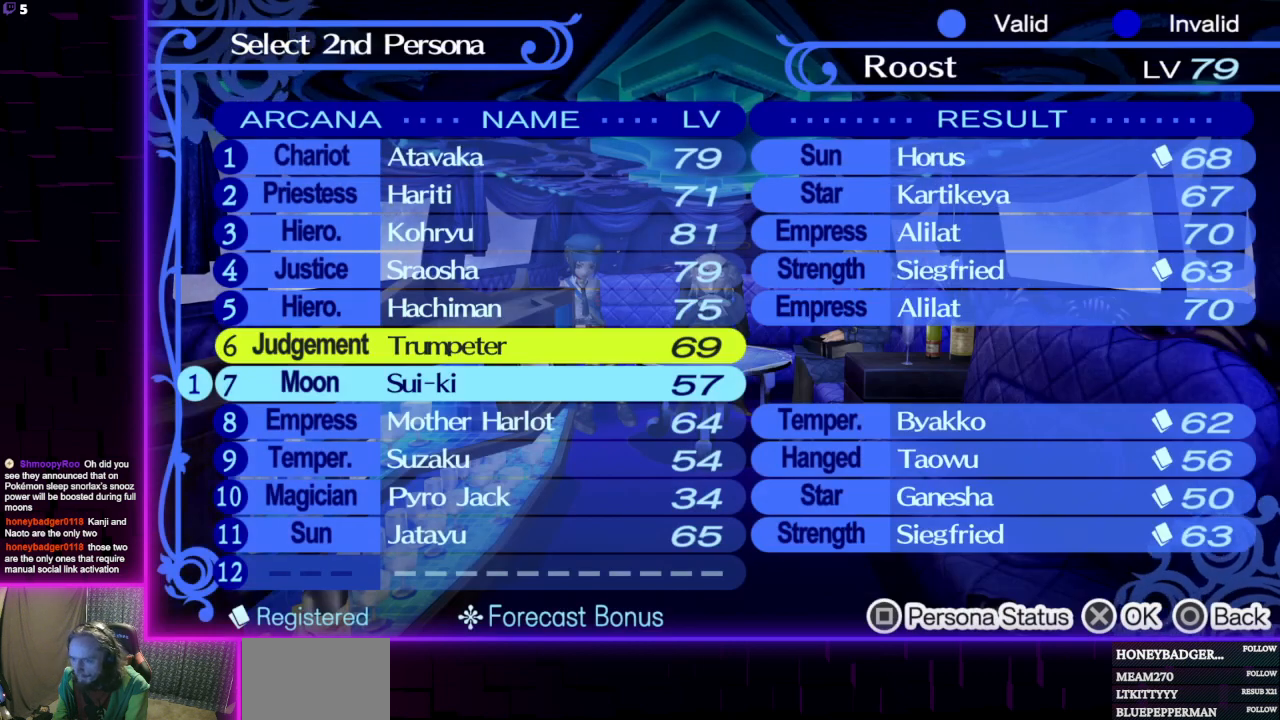
{"buttons": [], "left_stick": "center", "right_stick": "center", "events": [[34, "DPAD_DOWN", "up"]]}
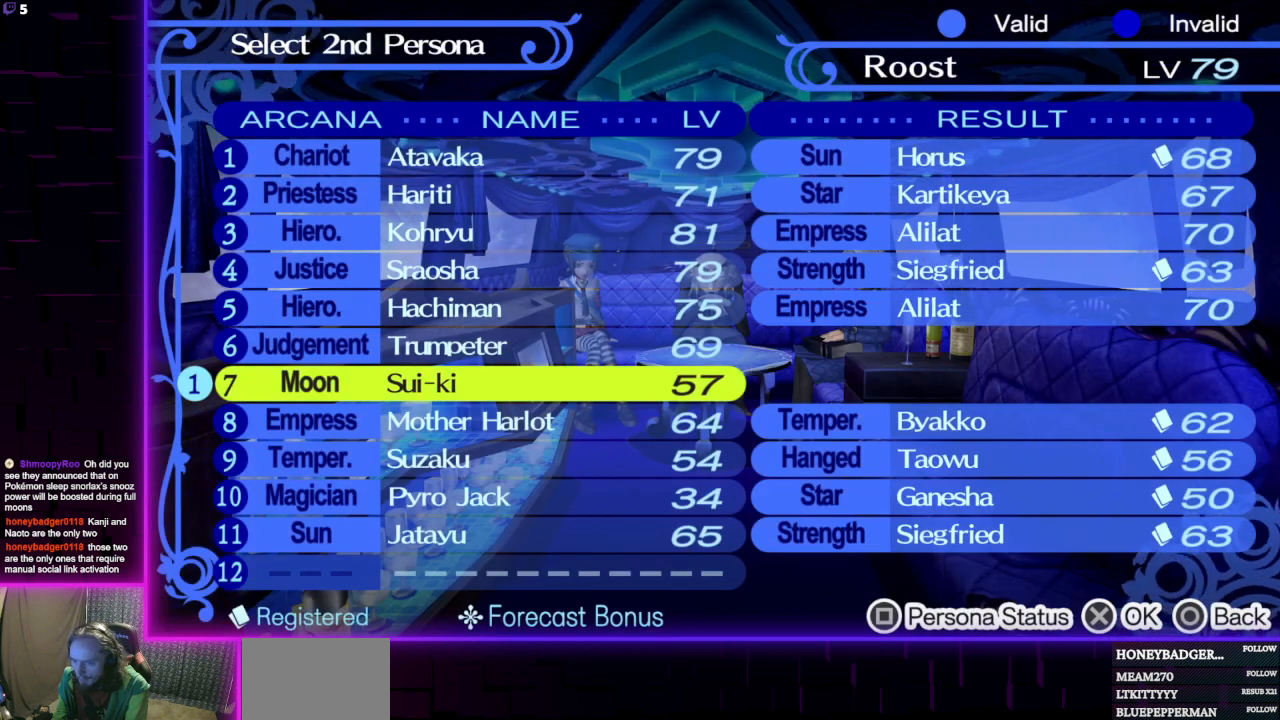
{"buttons": [], "left_stick": "center", "right_stick": "center", "events": []}
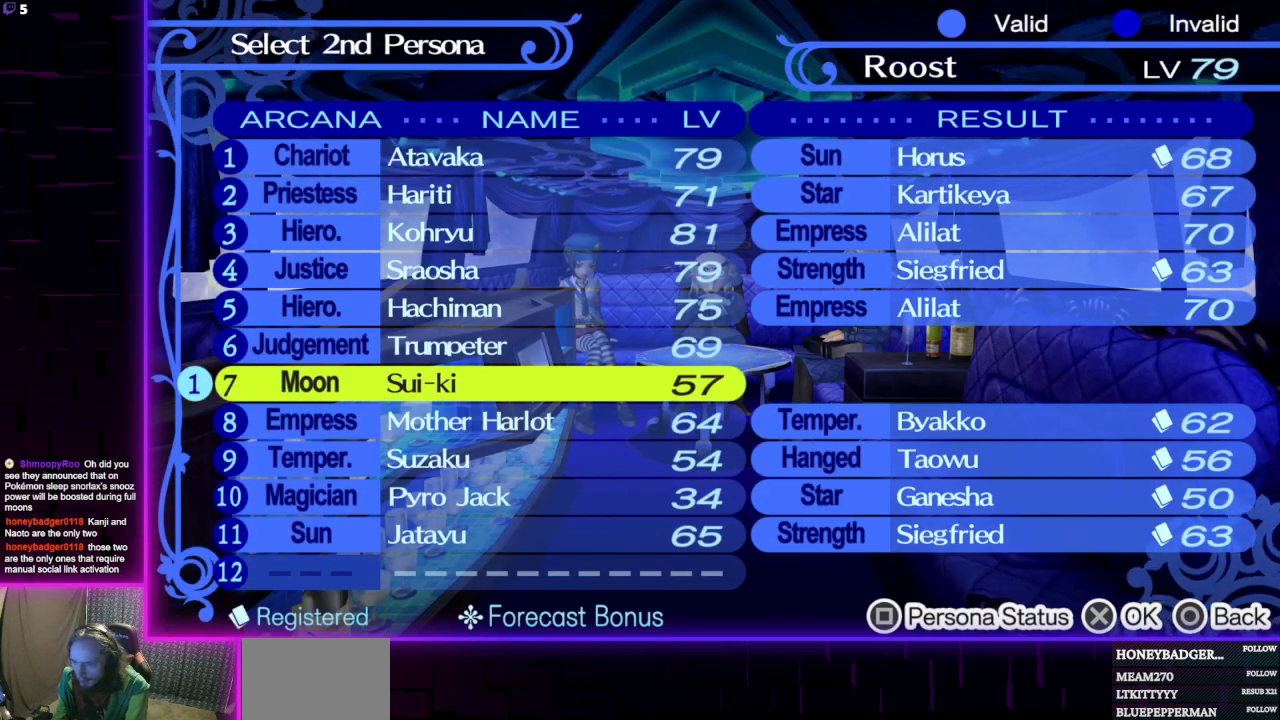
{"buttons": [], "left_stick": "center", "right_stick": "center", "events": [[100, "DPAD_DOWN", "down"], [201, "DPAD_DOWN", "up"], [301, "DPAD_DOWN", "down"], [434, "DPAD_DOWN", "up"]]}
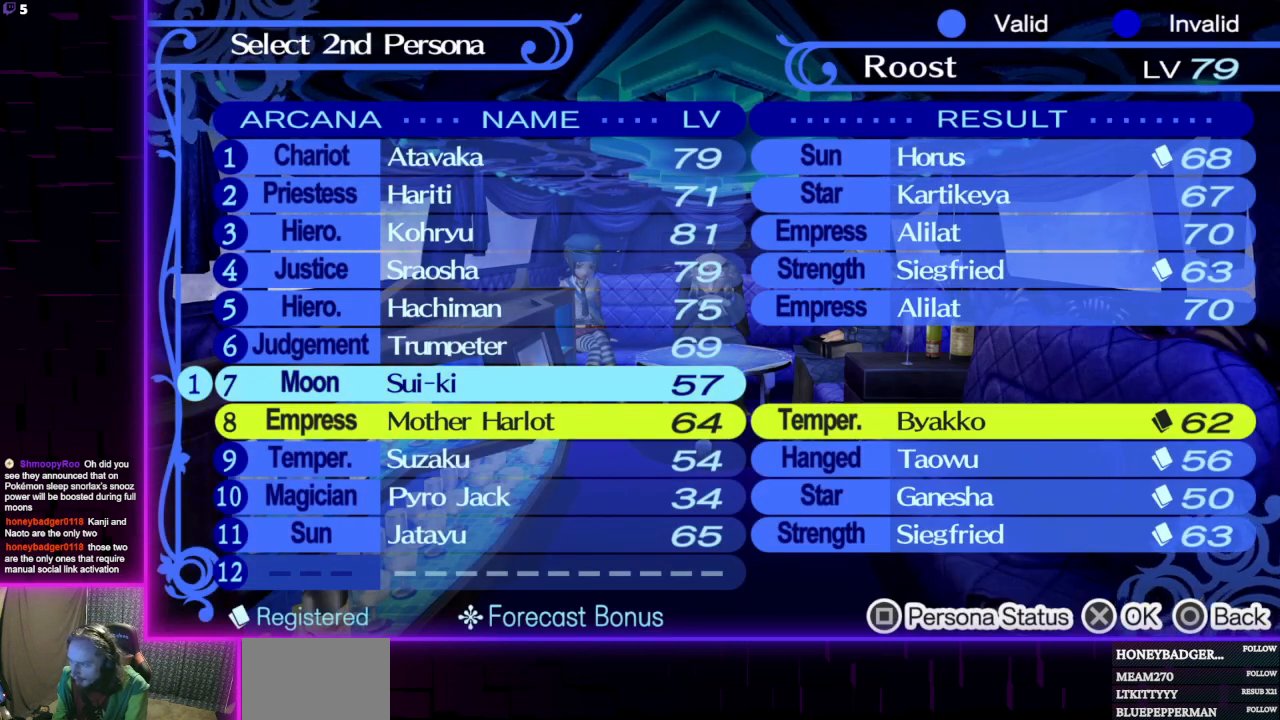
{"buttons": [], "left_stick": "center", "right_stick": "center", "events": []}
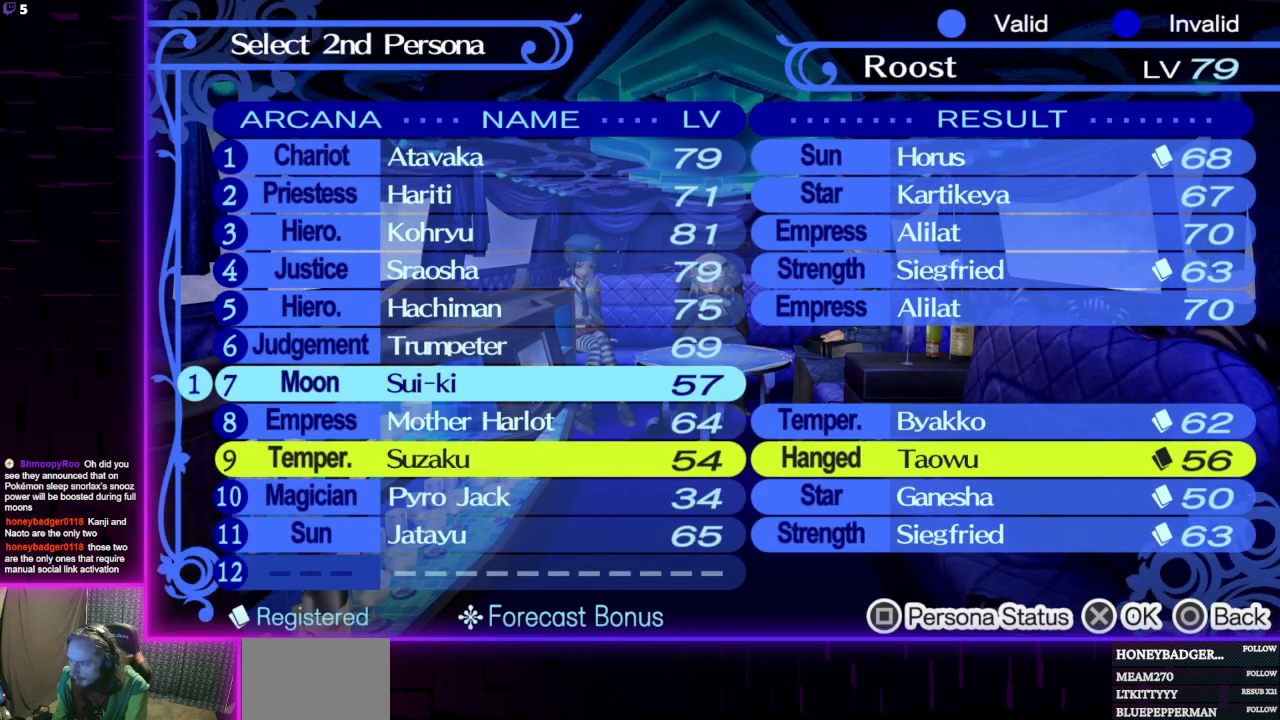
{"buttons": [], "left_stick": "center", "right_stick": "center", "events": [[267, "DPAD_DOWN", "down"], [401, "DPAD_DOWN", "up"]]}
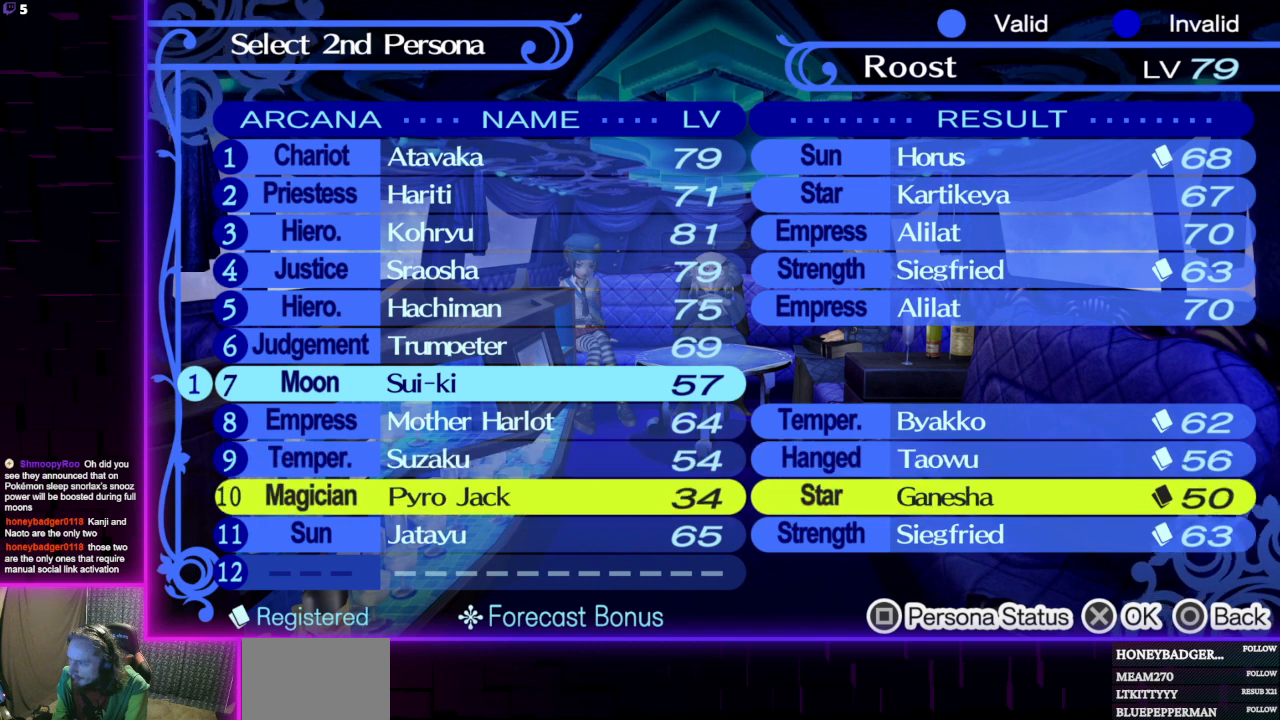
{"buttons": [], "left_stick": "center", "right_stick": "center", "events": []}
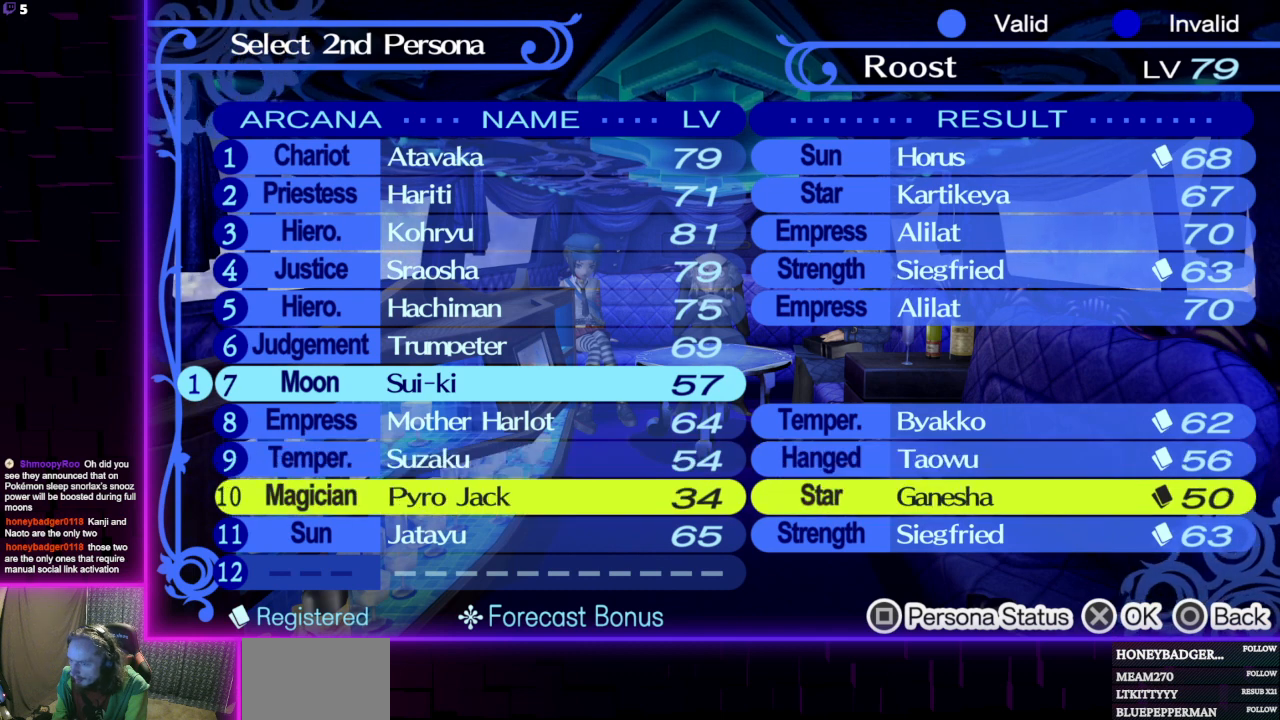
{"buttons": [], "left_stick": "center", "right_stick": "center", "events": []}
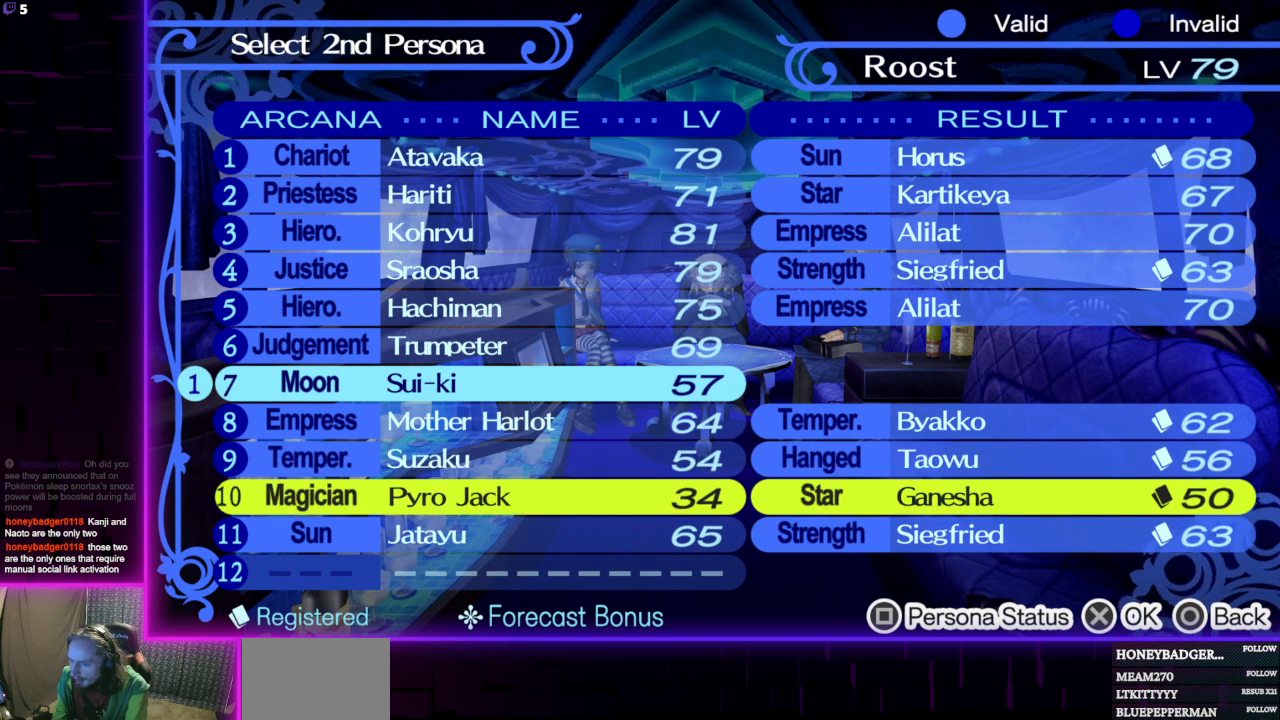
{"buttons": [], "left_stick": "center", "right_stick": "center", "events": []}
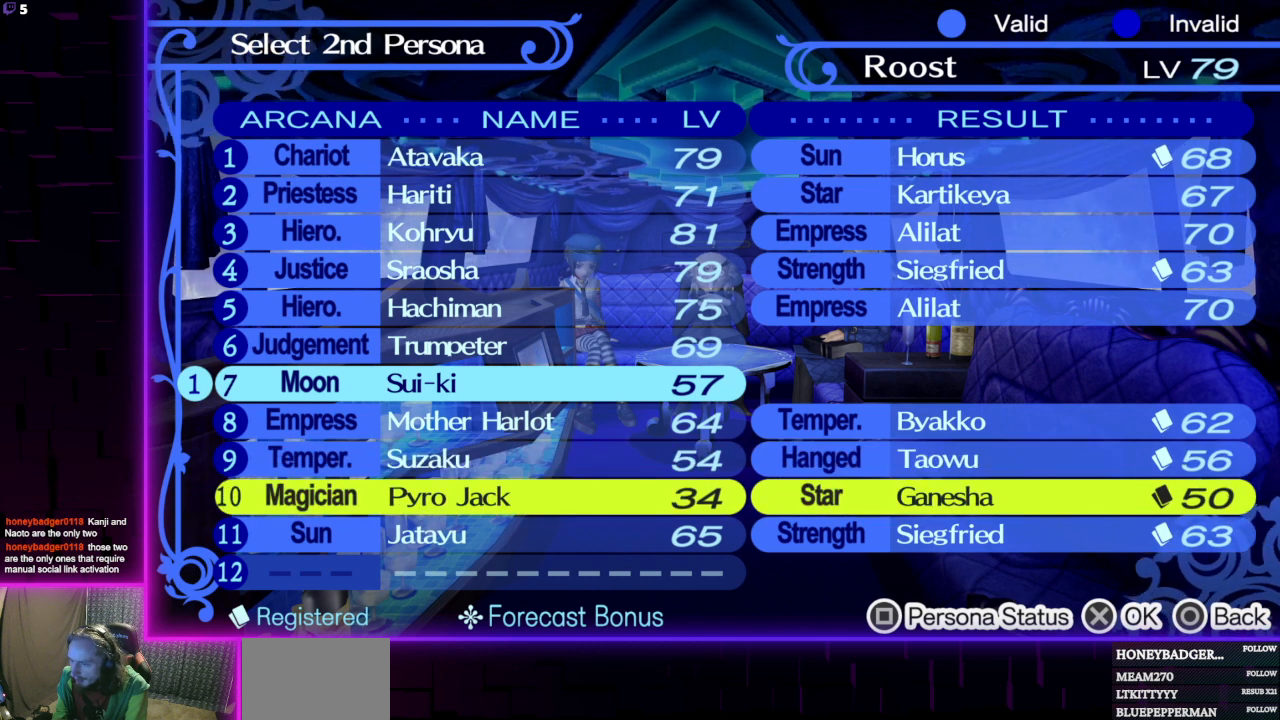
{"buttons": [], "left_stick": "center", "right_stick": "center", "events": [[367, "DPAD_UP", "down"], [467, "DPAD_UP", "up"]]}